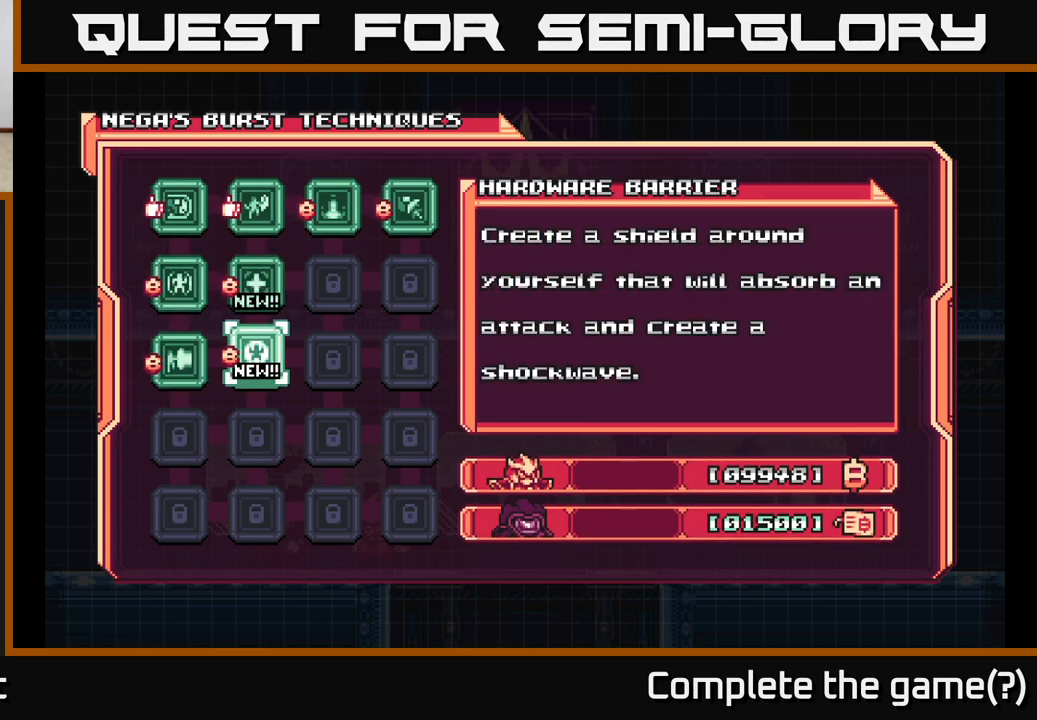
Gameplay with a controller (Xbox layout); each line is a JSON object with the inputs held at the frame after it. "events" lists button and stick changes between this image and that frame as [ms after this image, input, new state], when the widget could be followed in between.
{"buttons": [], "left_stick": "center", "right_stick": "center", "events": [[117, "DPAD_RIGHT", "up"], [250, "DPAD_LEFT", "down"], [400, "DPAD_LEFT", "up"]]}
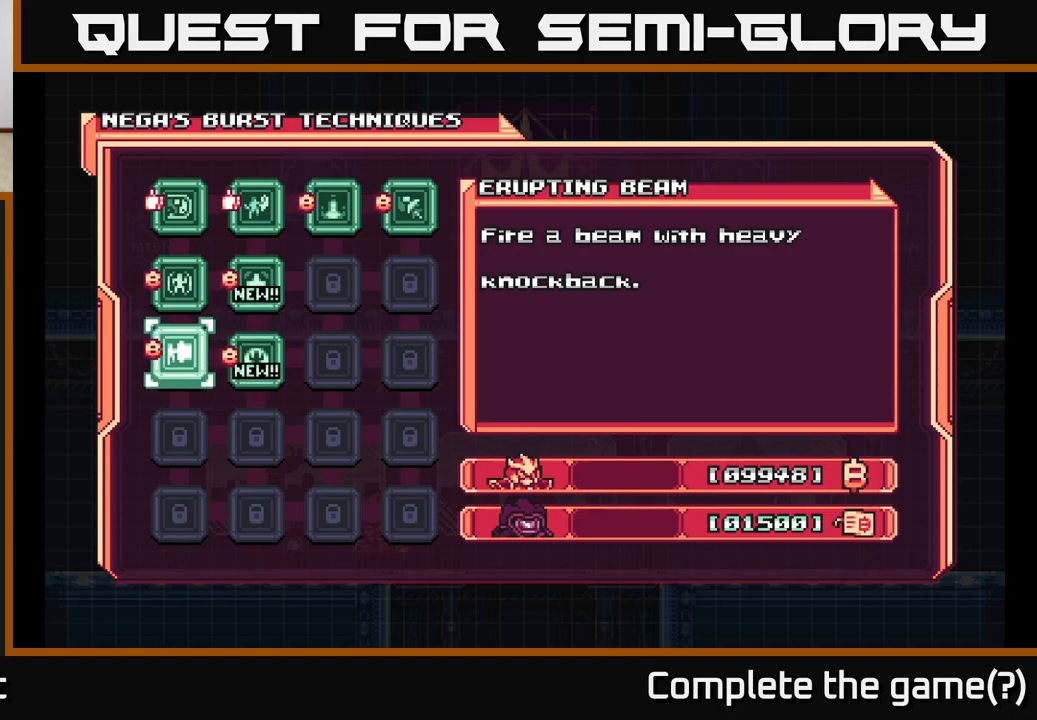
{"buttons": [], "left_stick": "center", "right_stick": "center", "events": []}
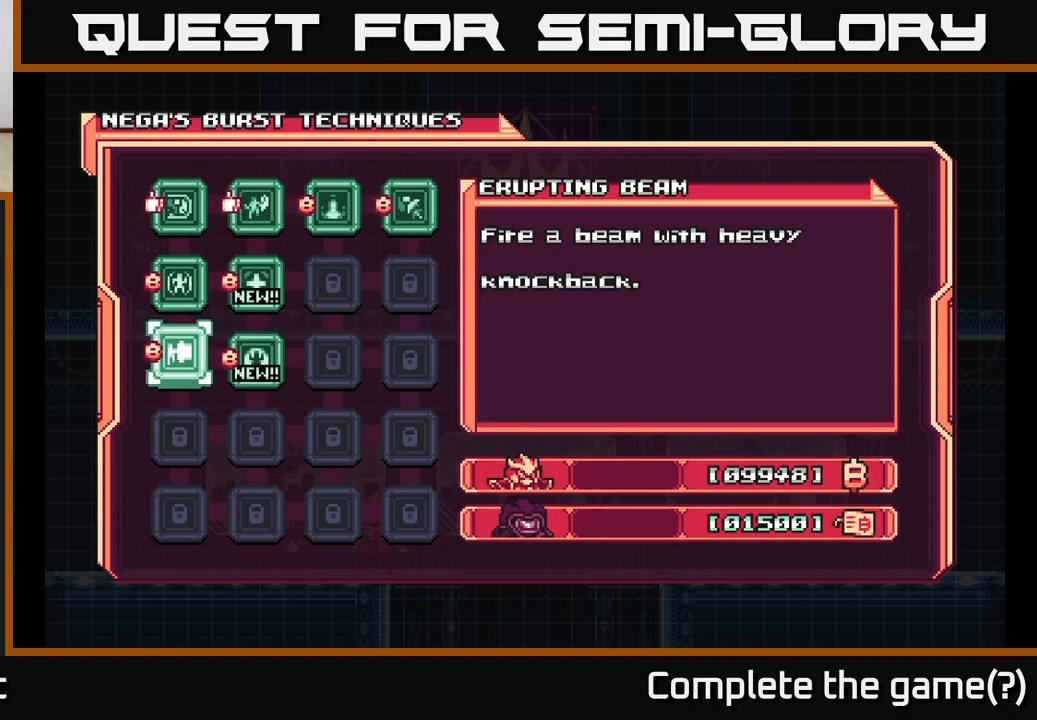
{"buttons": [], "left_stick": "center", "right_stick": "center", "events": [[333, "DPAD_RIGHT", "down"], [450, "DPAD_RIGHT", "up"]]}
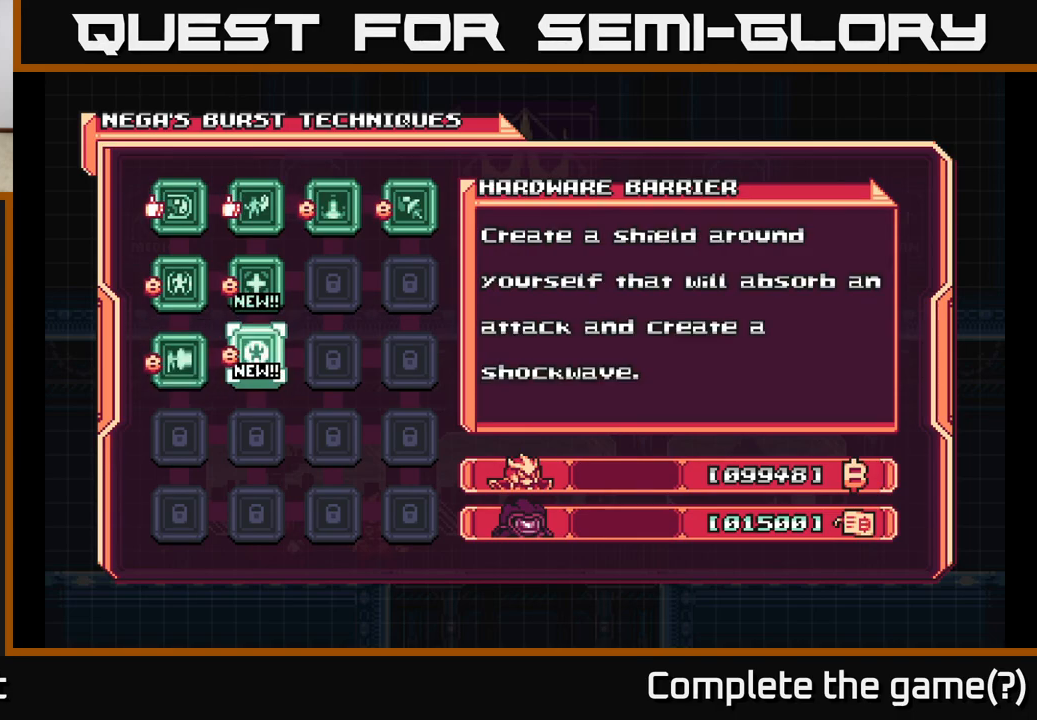
{"buttons": [], "left_stick": "center", "right_stick": "center", "events": [[67, "DPAD_LEFT", "down"], [200, "DPAD_LEFT", "up"], [300, "A", "down"], [417, "A", "up"]]}
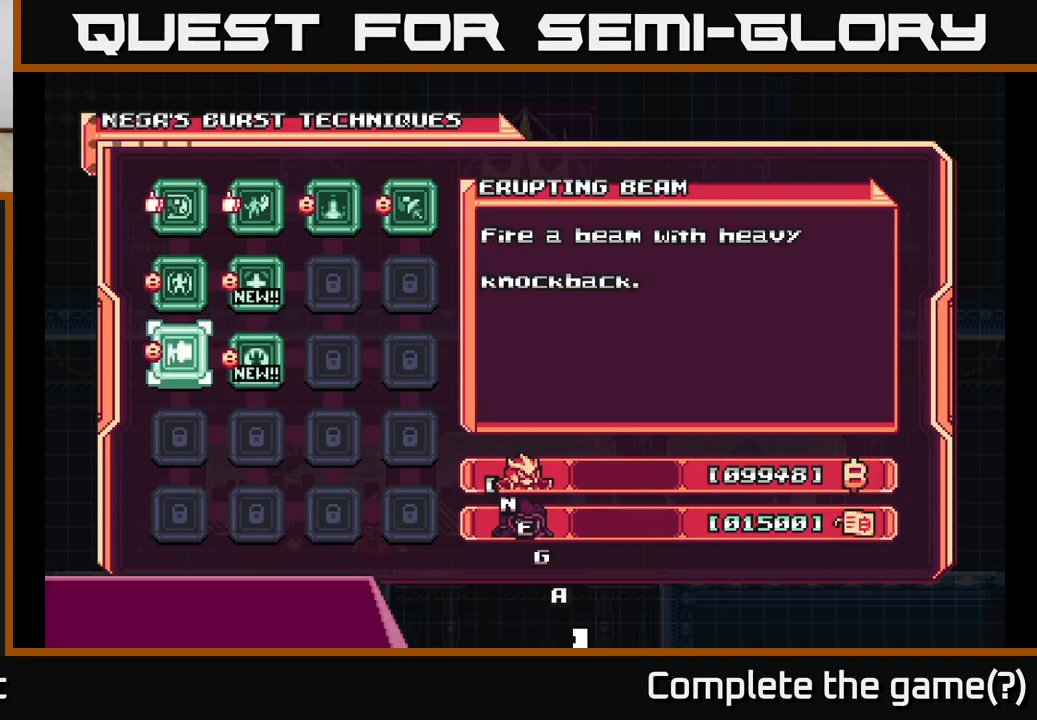
{"buttons": [], "left_stick": "center", "right_stick": "center", "events": []}
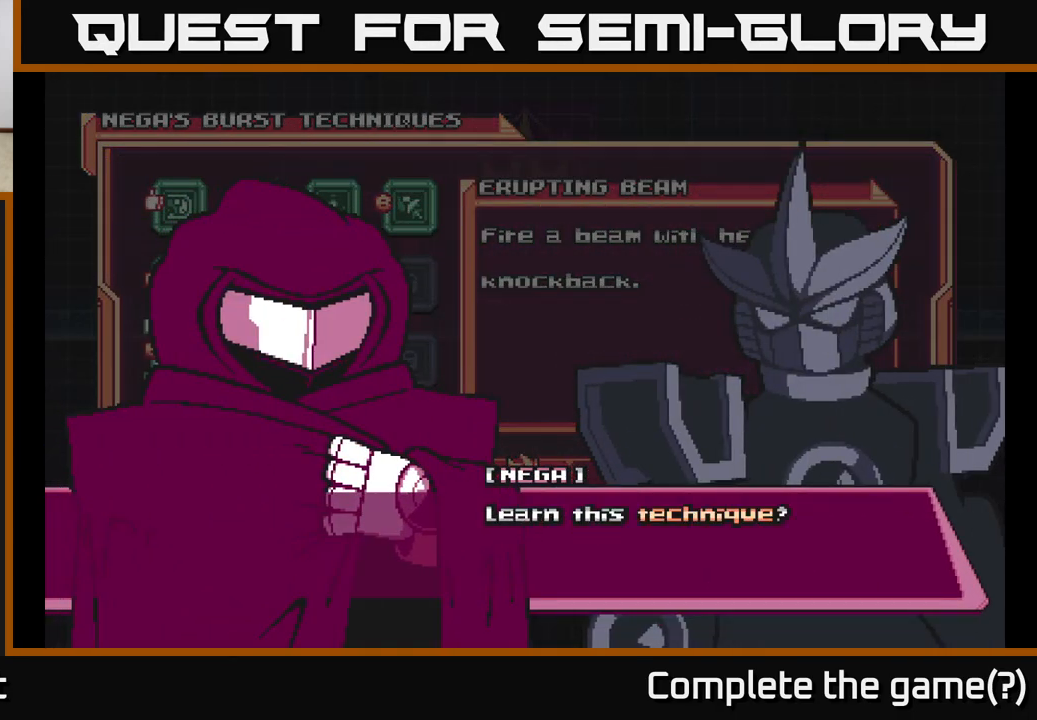
{"buttons": [], "left_stick": "center", "right_stick": "center", "events": [[50, "A", "down"], [133, "A", "up"]]}
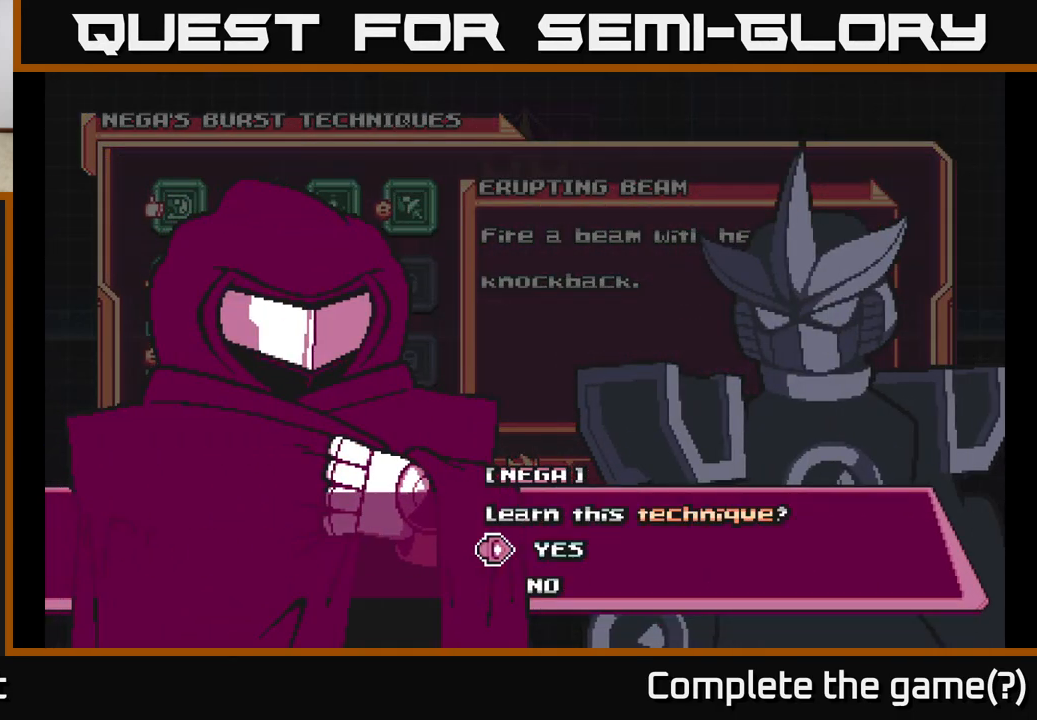
{"buttons": [], "left_stick": "center", "right_stick": "center", "events": [[200, "A", "down"], [267, "A", "up"]]}
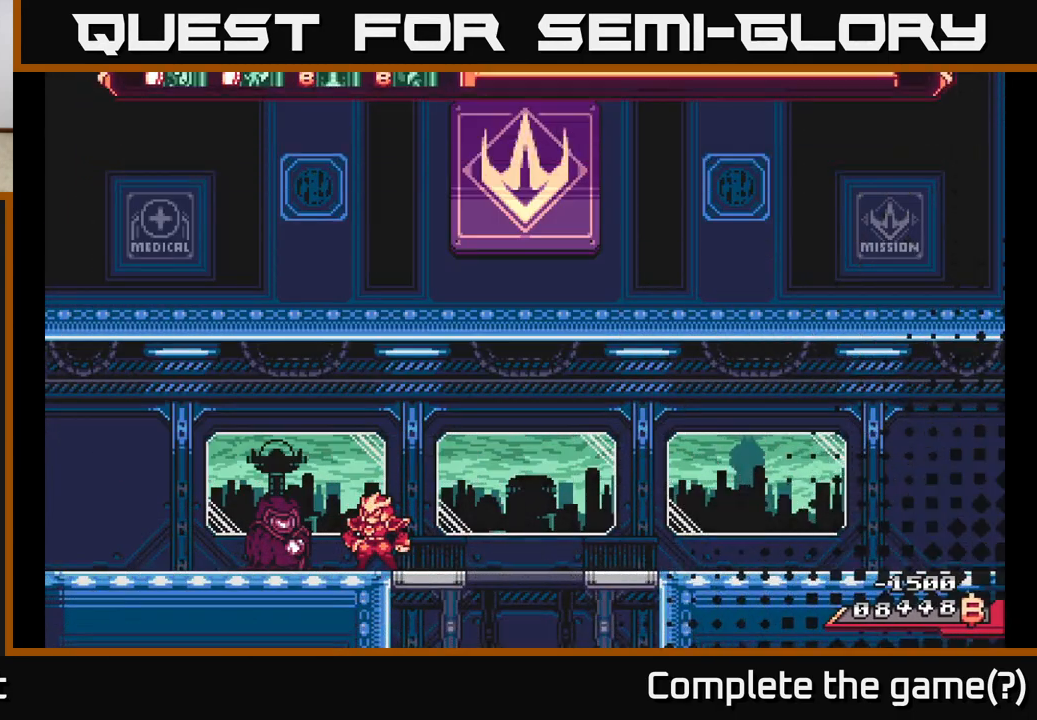
{"buttons": [], "left_stick": "center", "right_stick": "center", "events": []}
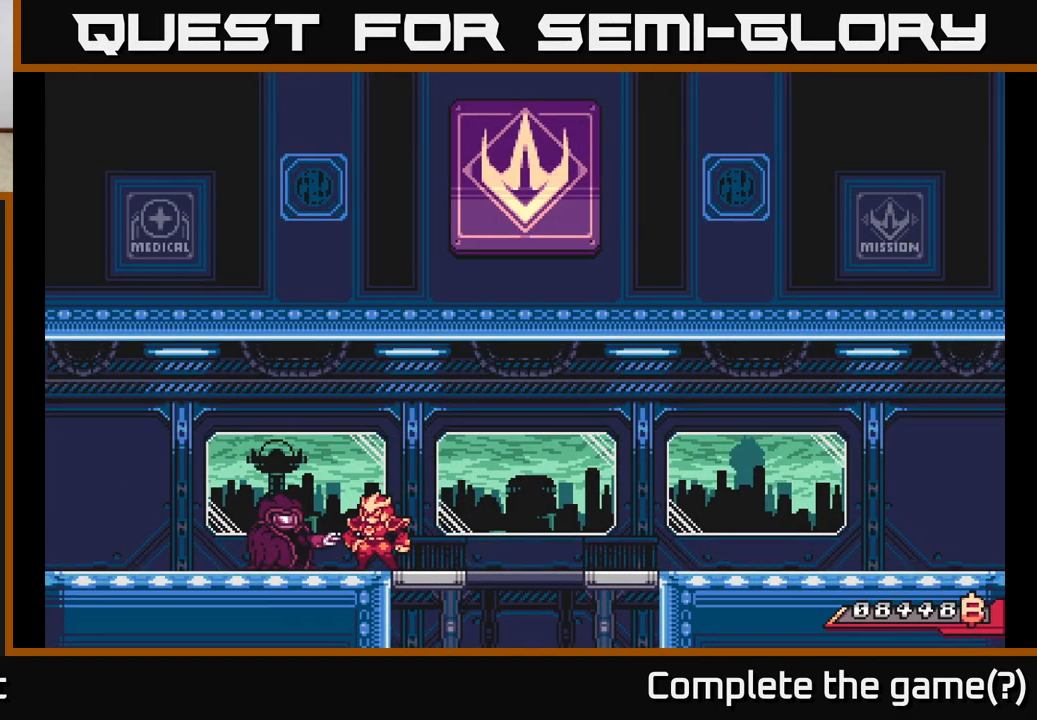
{"buttons": [], "left_stick": "center", "right_stick": "center", "events": []}
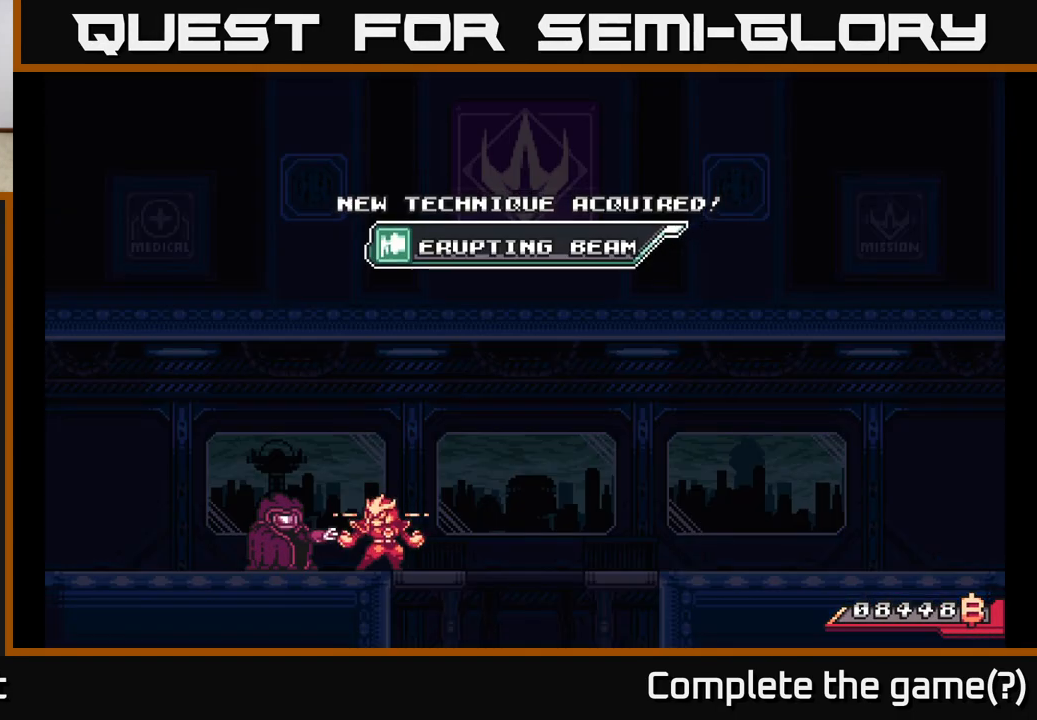
{"buttons": [], "left_stick": "center", "right_stick": "center", "events": []}
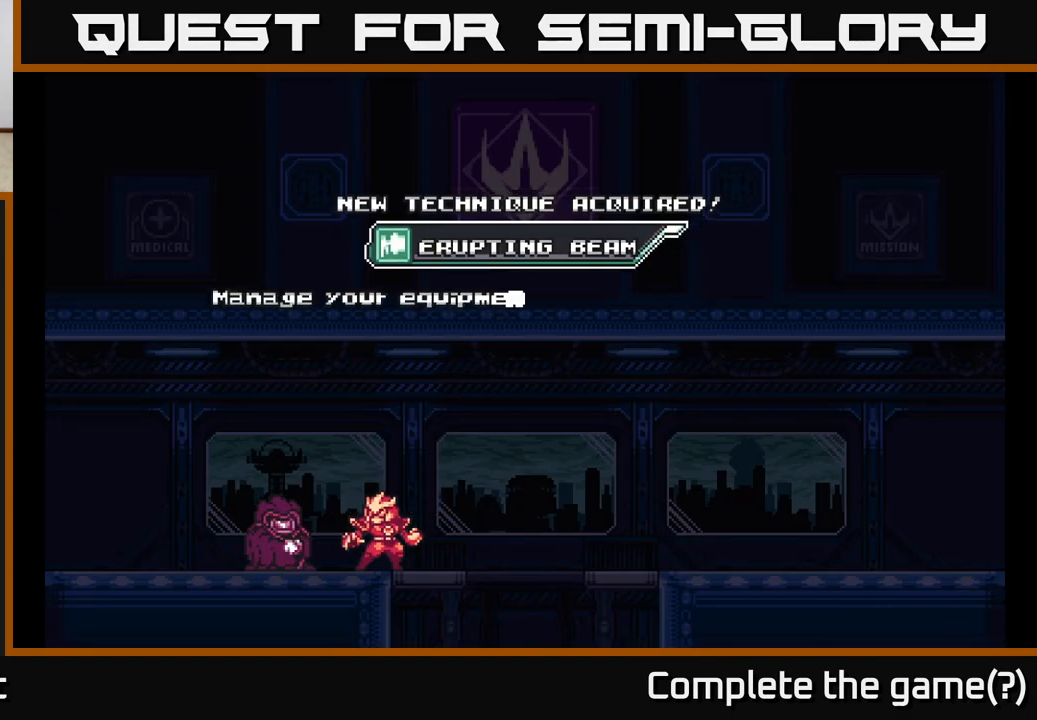
{"buttons": [], "left_stick": "center", "right_stick": "center", "events": []}
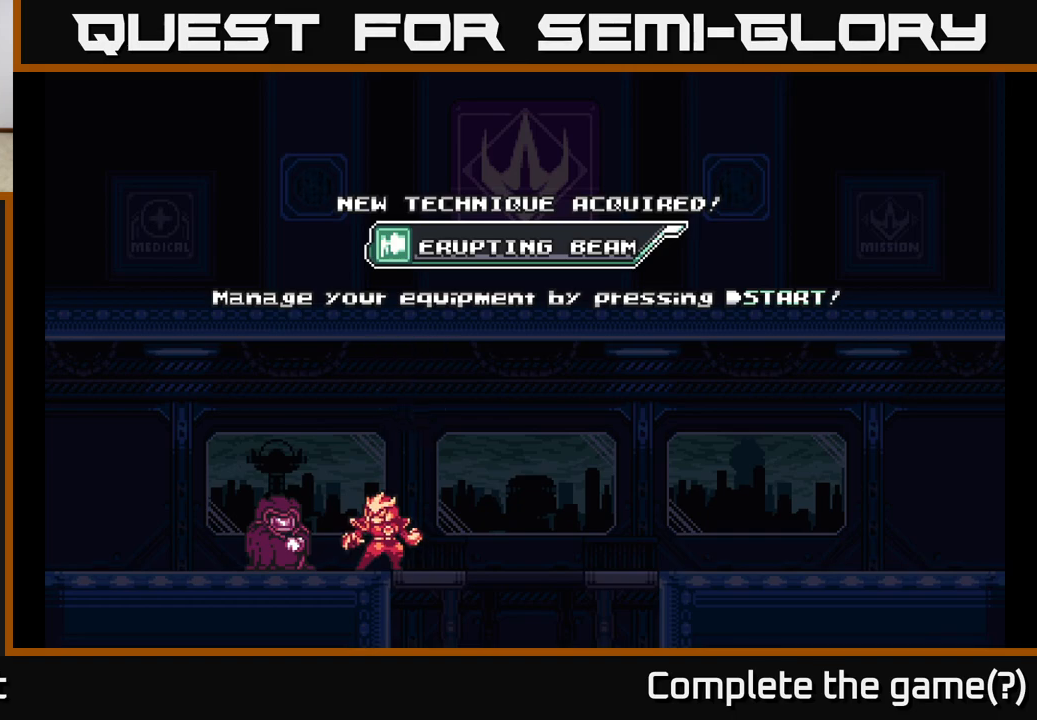
{"buttons": [], "left_stick": "center", "right_stick": "center", "events": [[217, "A", "down"], [333, "A", "up"]]}
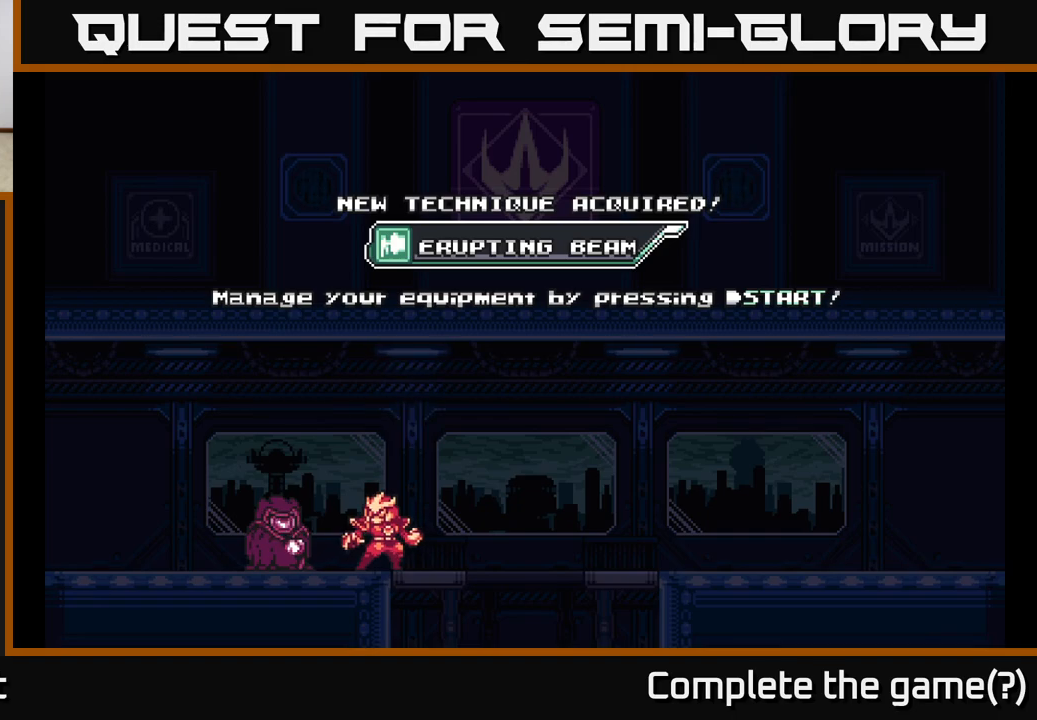
{"buttons": [], "left_stick": "center", "right_stick": "center", "events": [[217, "A", "down"], [400, "A", "up"]]}
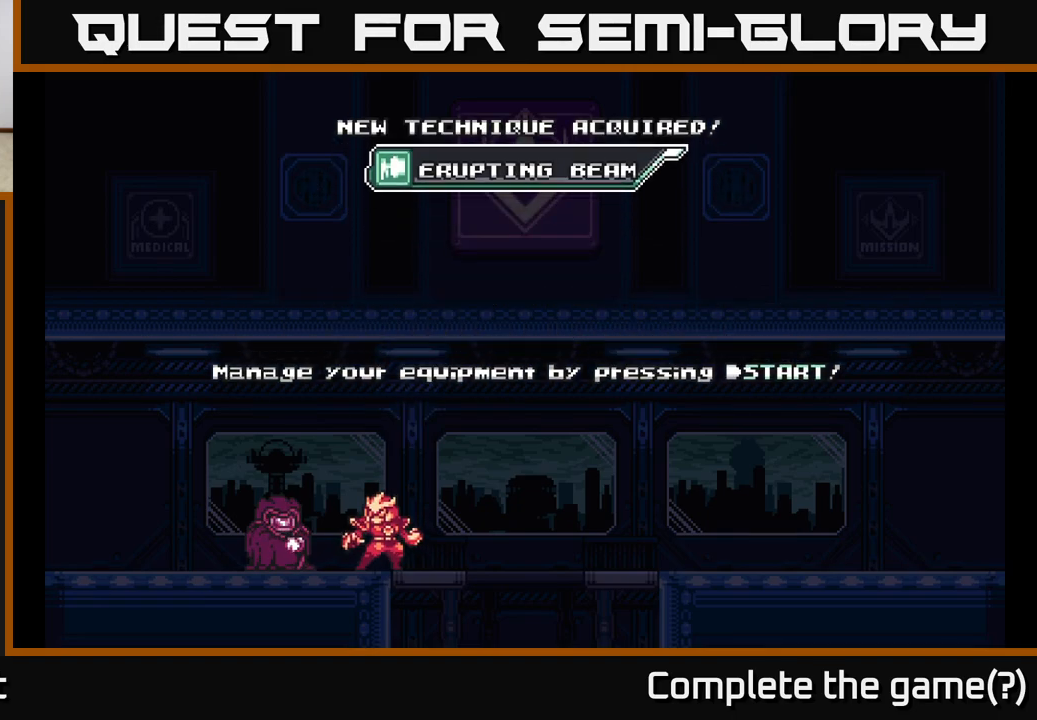
{"buttons": [], "left_stick": "center", "right_stick": "center", "events": []}
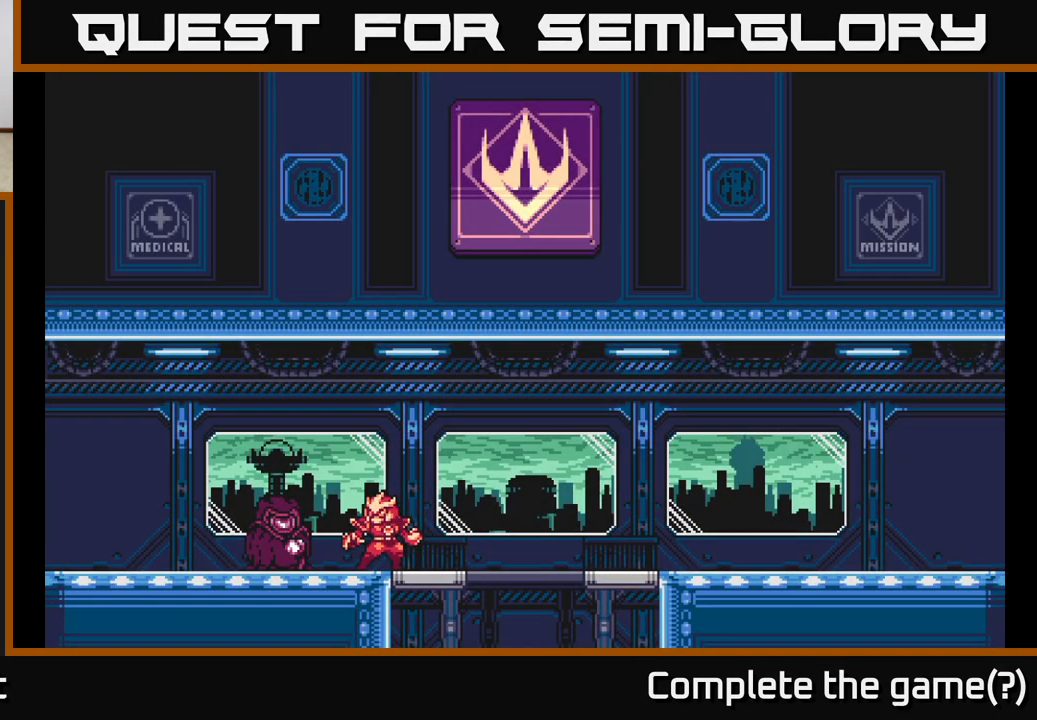
{"buttons": [], "left_stick": "center", "right_stick": "center", "events": []}
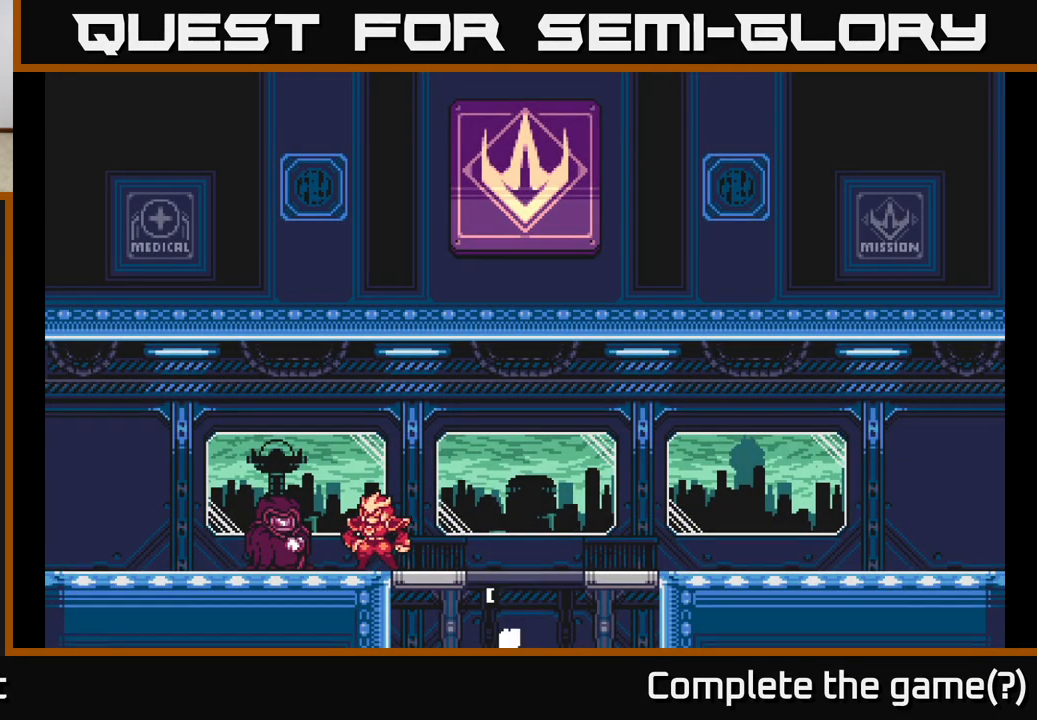
{"buttons": ["A"], "left_stick": "center", "right_stick": "center", "events": [[383, "A", "down"]]}
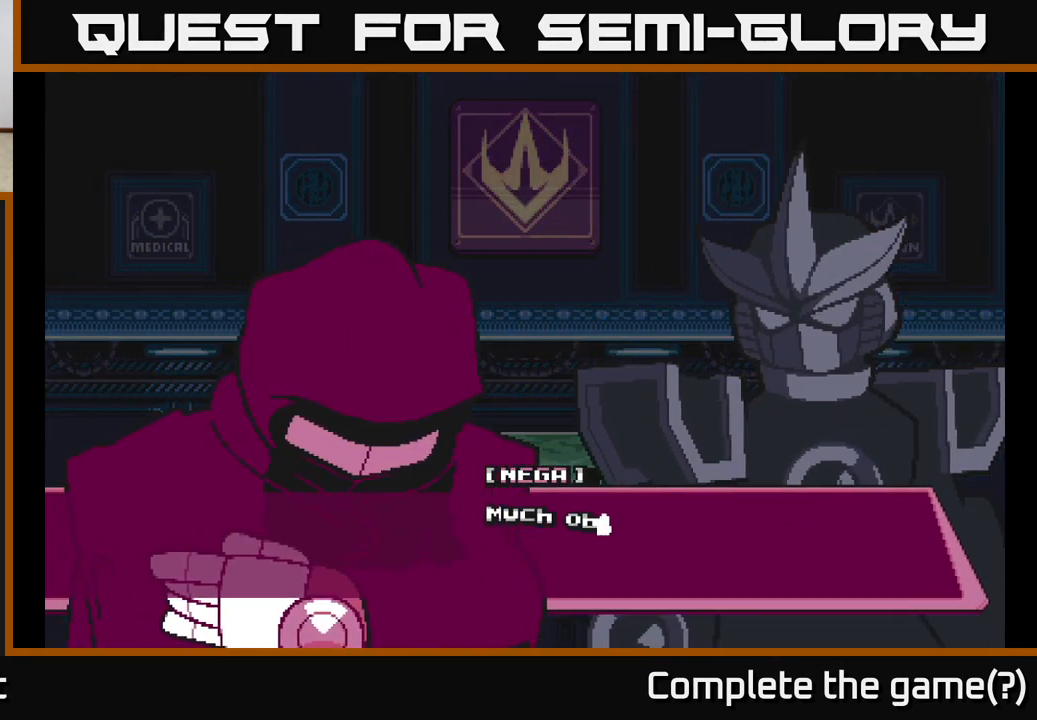
{"buttons": [], "left_stick": "center", "right_stick": "center", "events": [[50, "A", "up"], [150, "A", "down"], [300, "A", "up"]]}
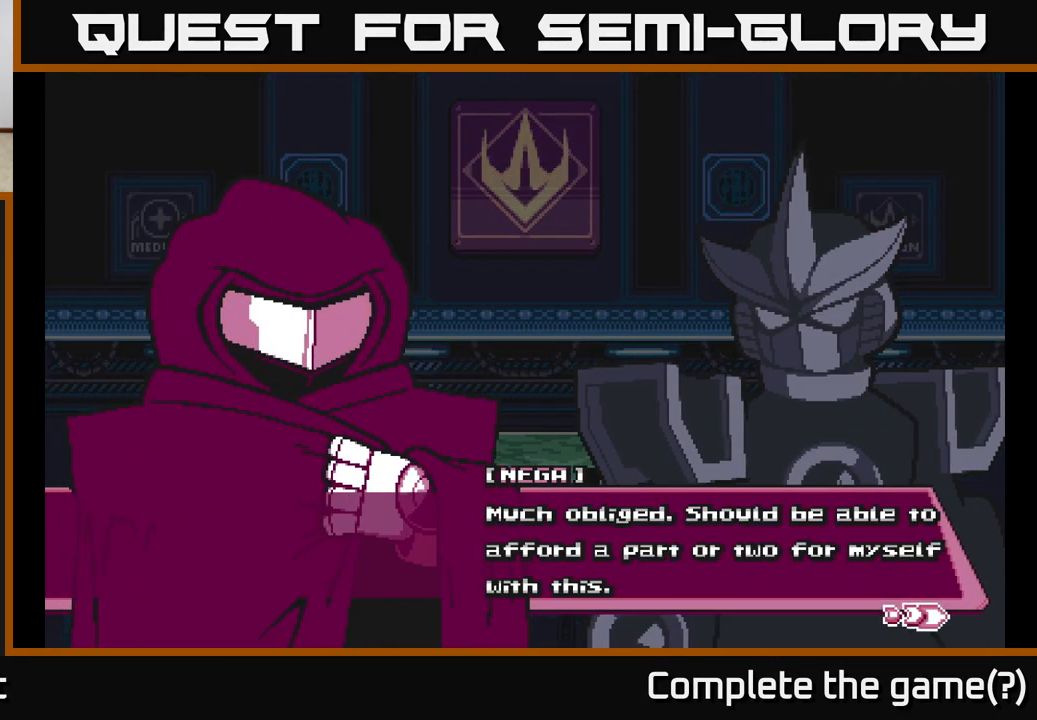
{"buttons": ["A"], "left_stick": "center", "right_stick": "center", "events": [[100, "A", "down"], [250, "A", "up"], [450, "A", "down"]]}
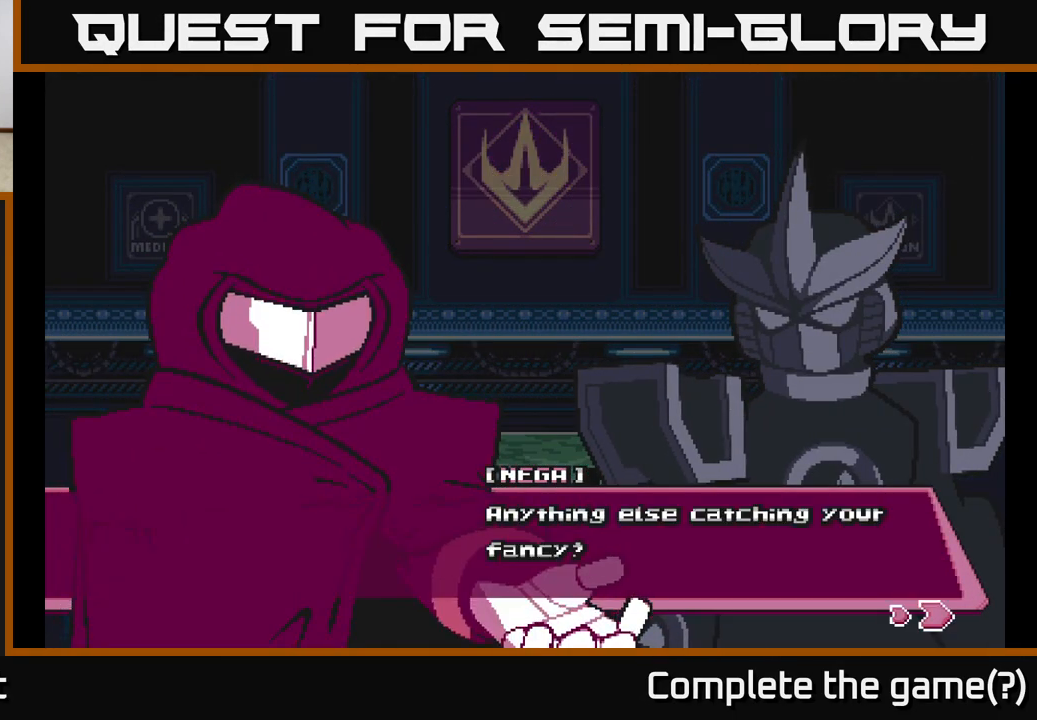
{"buttons": [], "left_stick": "center", "right_stick": "center", "events": [[117, "A", "up"], [267, "A", "down"], [400, "A", "up"]]}
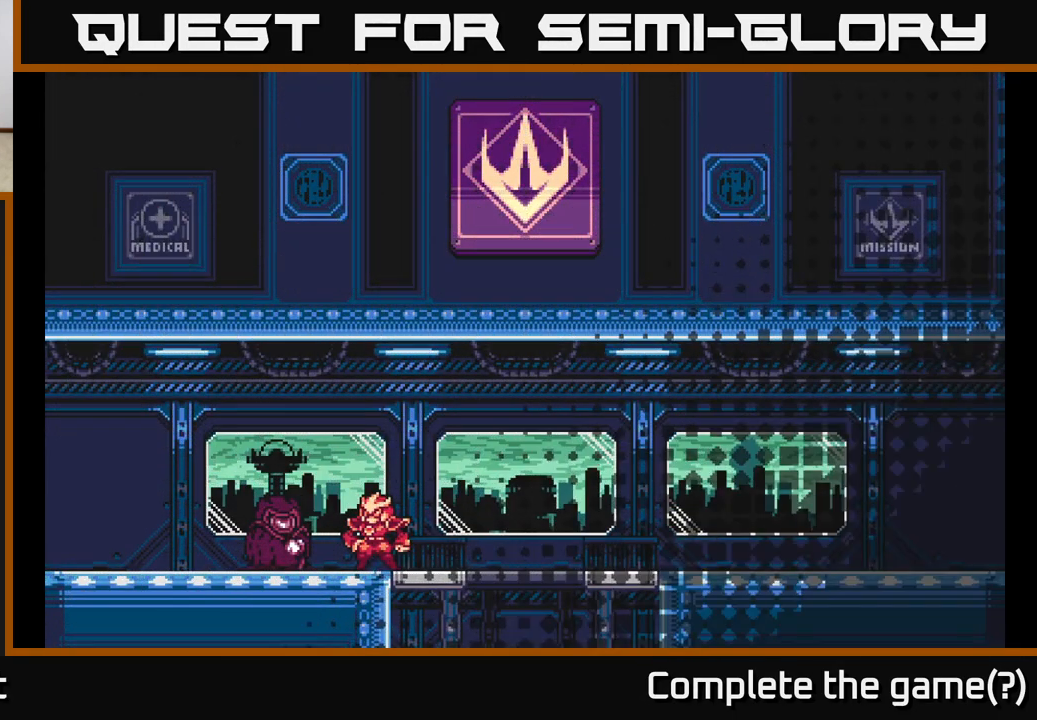
{"buttons": [], "left_stick": "center", "right_stick": "center", "events": []}
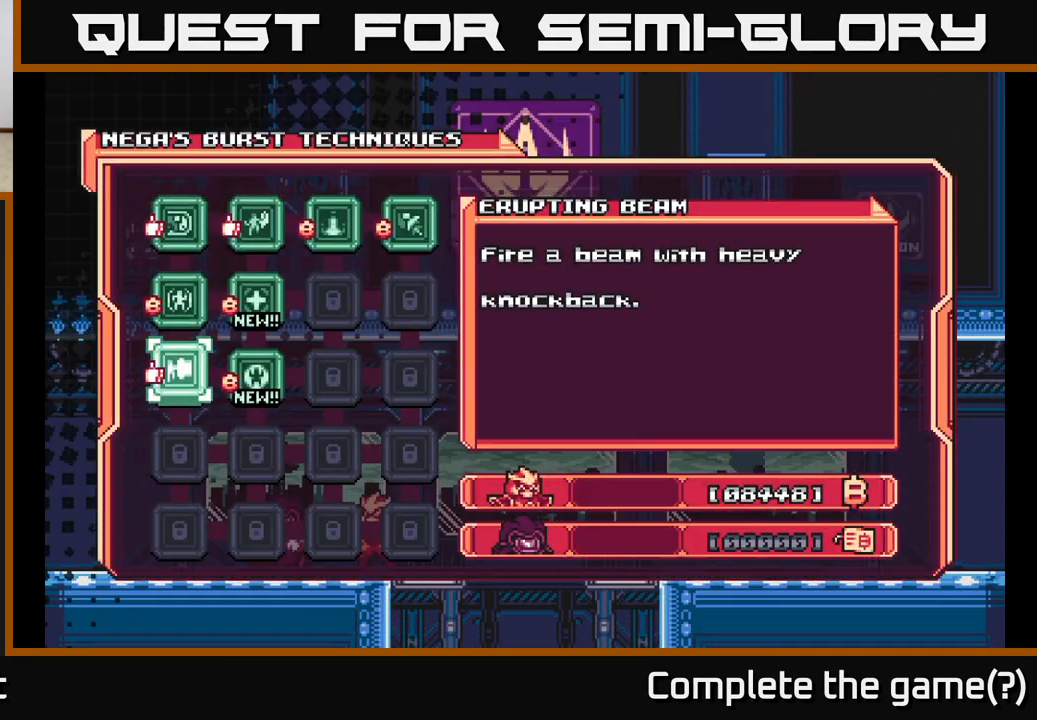
{"buttons": [], "left_stick": "center", "right_stick": "center", "events": [[400, "DPAD_RIGHT", "down"], [500, "DPAD_RIGHT", "up"]]}
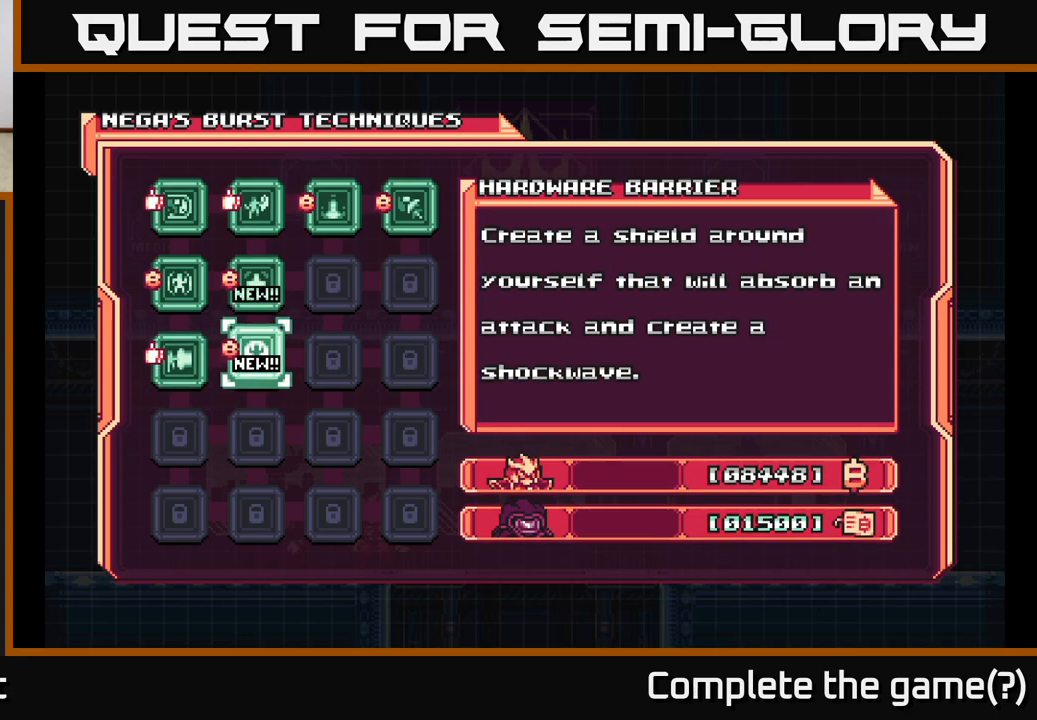
{"buttons": ["DPAD_RIGHT"], "left_stick": "center", "right_stick": "center", "events": [[133, "DPAD_UP", "down"], [233, "DPAD_UP", "up"], [317, "DPAD_UP", "down"], [383, "DPAD_UP", "up"], [483, "DPAD_RIGHT", "down"]]}
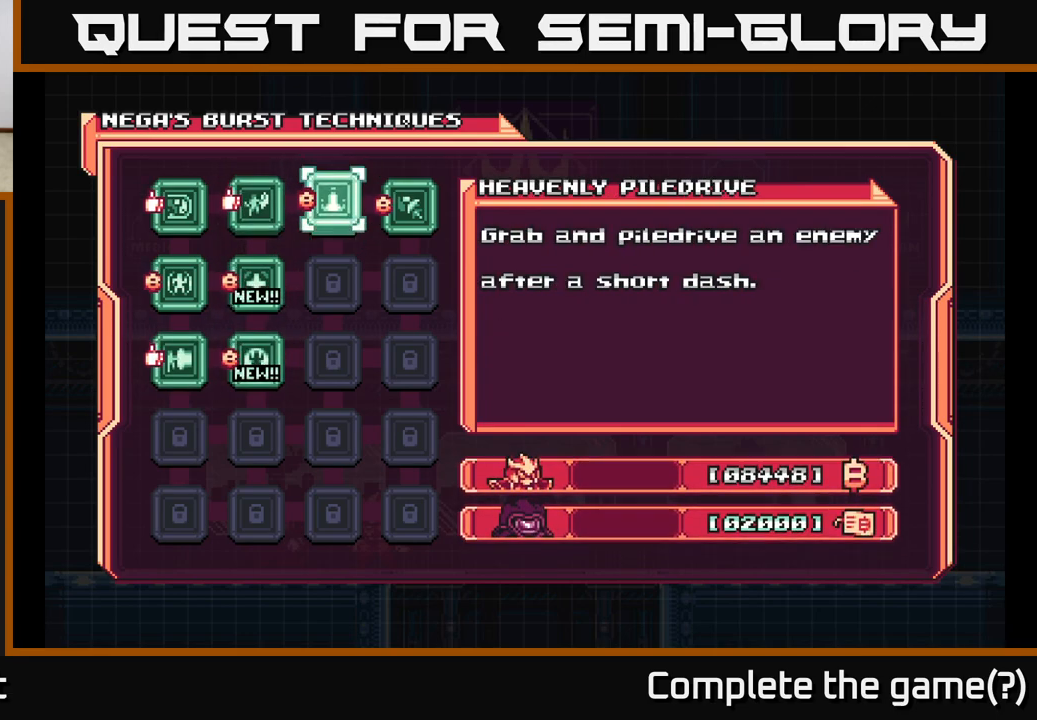
{"buttons": [], "left_stick": "center", "right_stick": "center", "events": [[83, "DPAD_RIGHT", "up"], [300, "DPAD_RIGHT", "down"], [400, "DPAD_RIGHT", "up"]]}
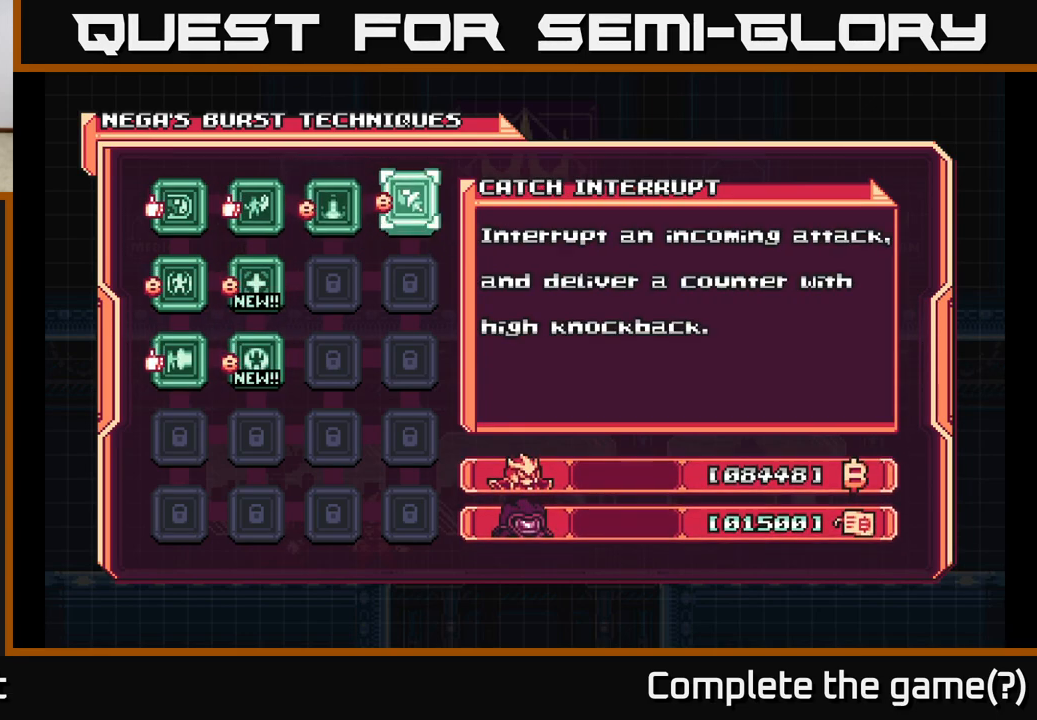
{"buttons": [], "left_stick": "center", "right_stick": "center", "events": []}
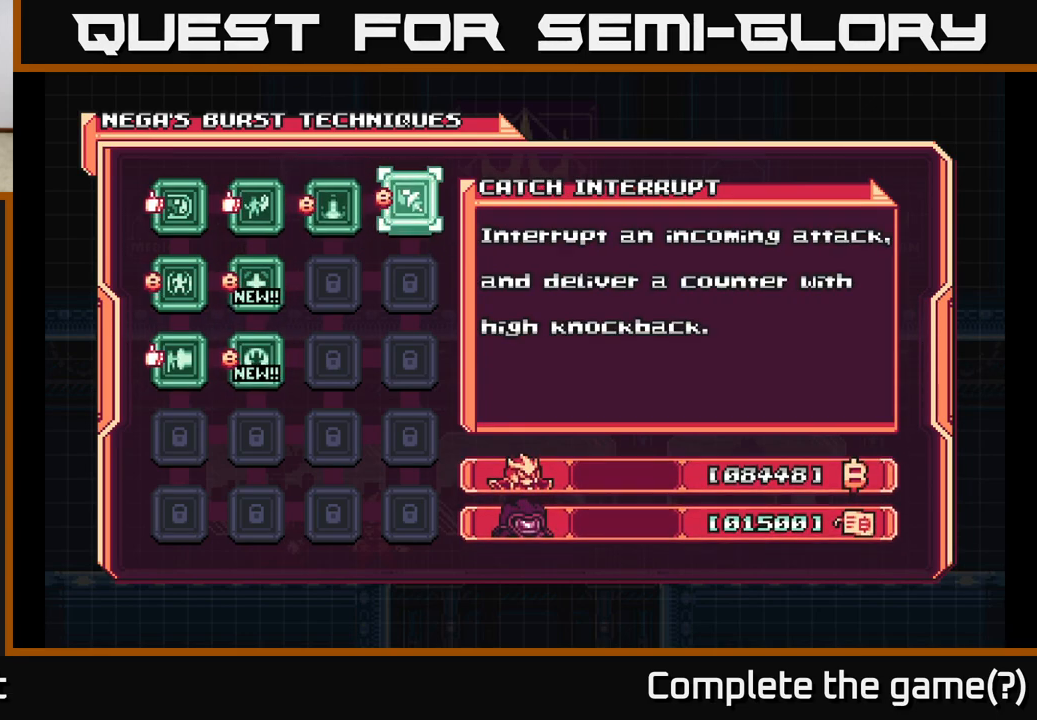
{"buttons": [], "left_stick": "center", "right_stick": "center", "events": []}
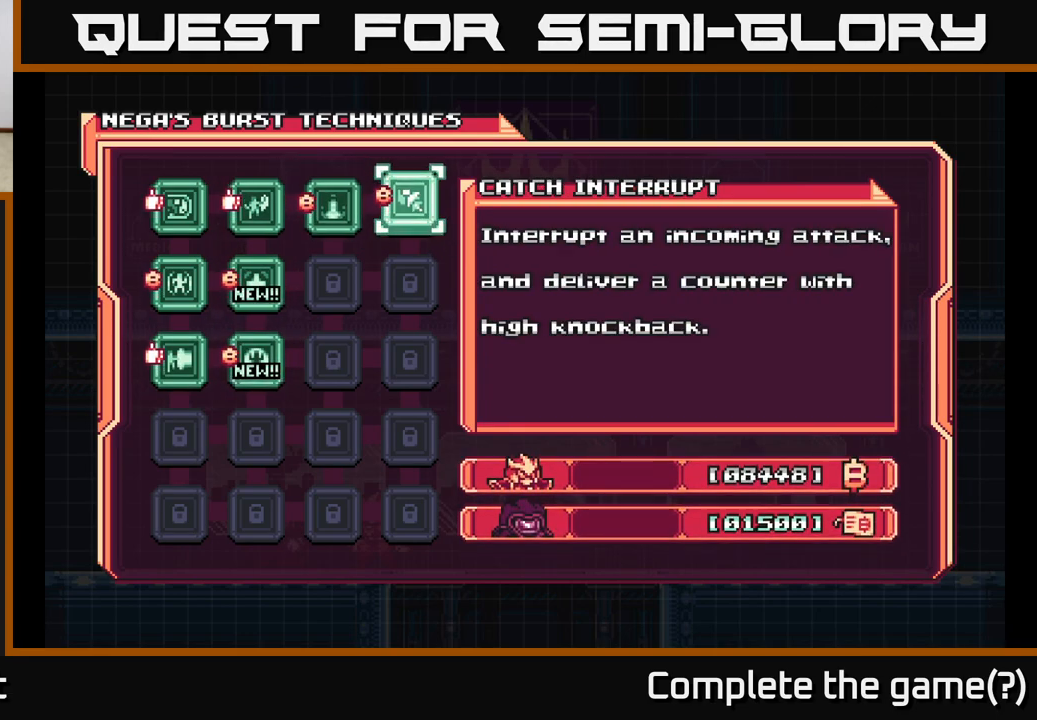
{"buttons": [], "left_stick": "center", "right_stick": "center", "events": [[300, "DPAD_LEFT", "down"], [433, "DPAD_LEFT", "up"]]}